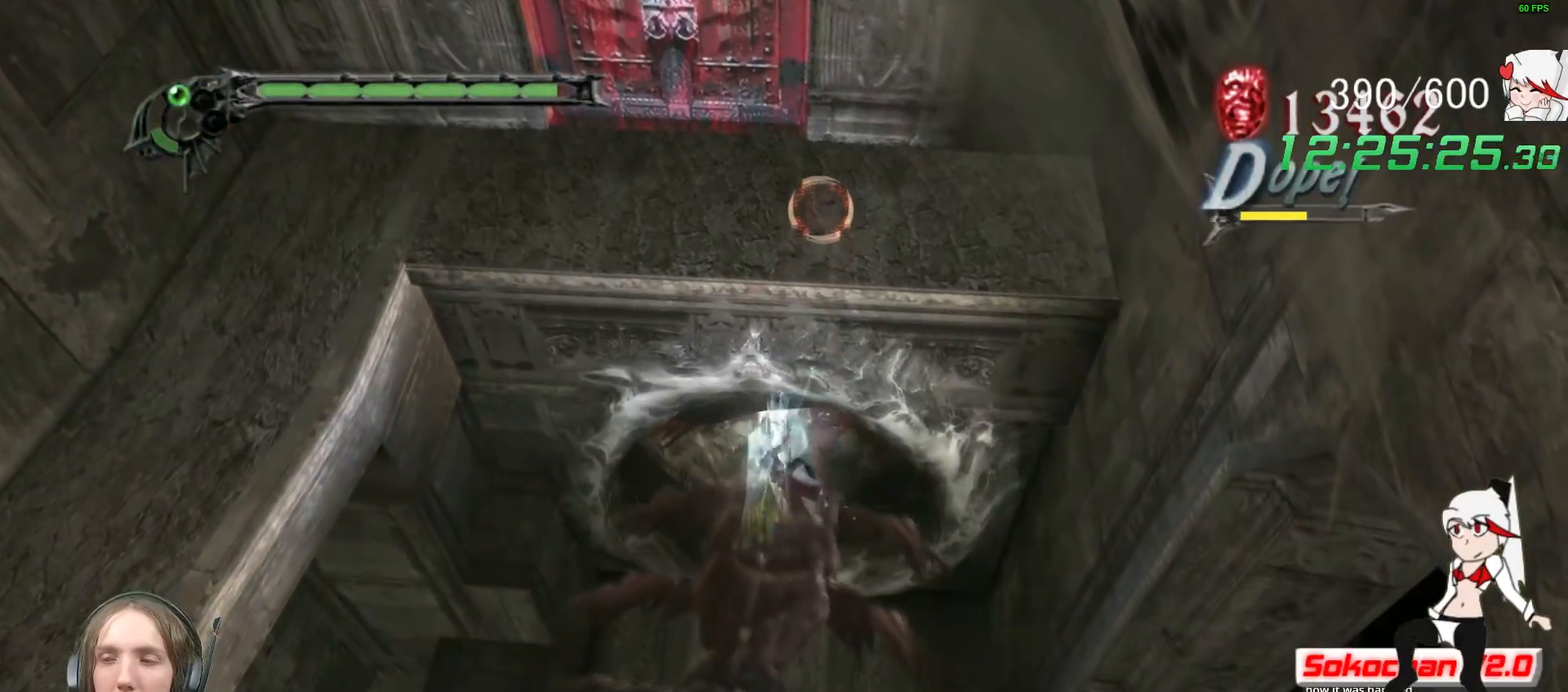
Gameplay with a controller (Xbox layout); each line is a JSON object with the inputs held at the frame after it (dt_ms = milliseconds from this image to that frame). "events" lists button and stick changes between this image and that frame as [ms after this image, input, new state], when the widget could be followed in between. Not read: R3.
{"dt_ms": 500, "buttons": ["R1"], "left_stick": "down-left", "right_stick": "center", "events": [[383, "left_stick", "down-left"]]}
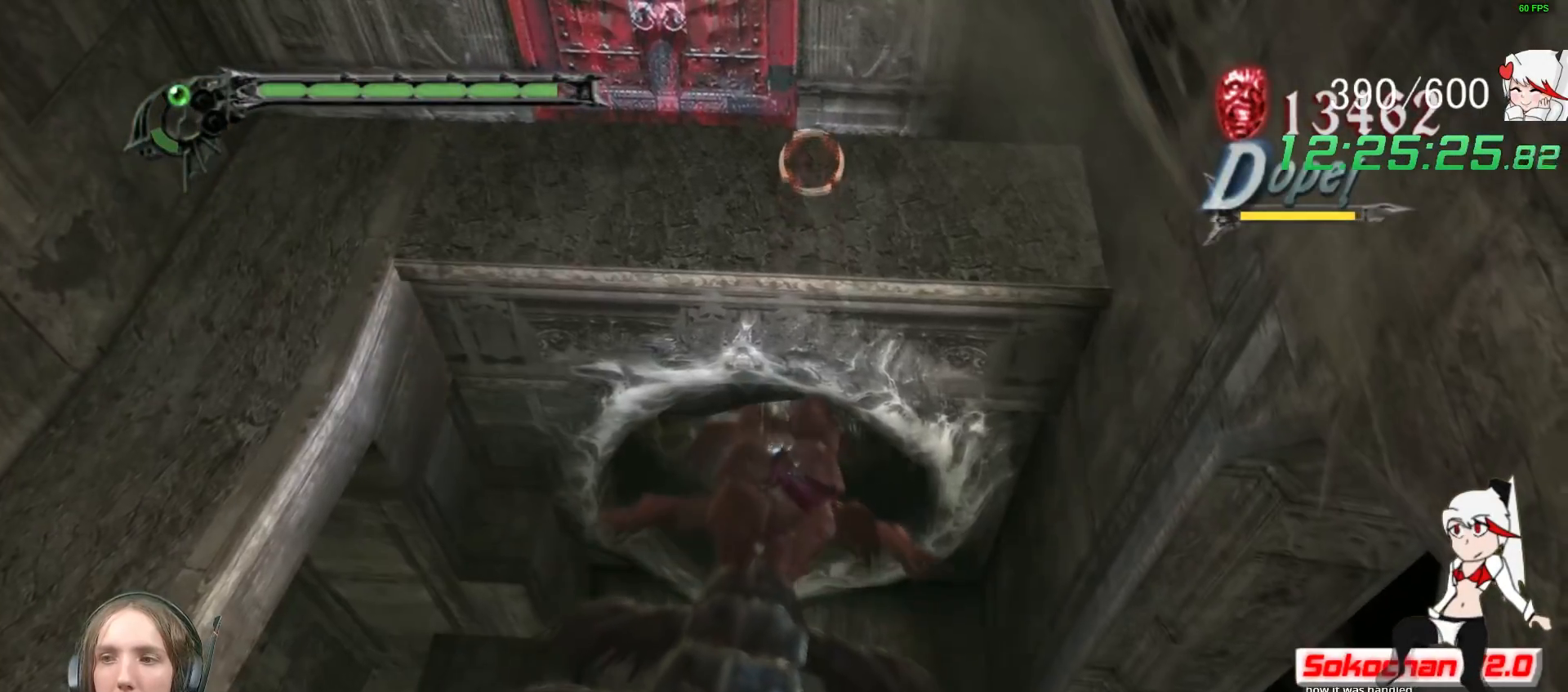
{"dt_ms": 500, "buttons": ["R1"], "left_stick": "down-left", "right_stick": "center", "events": []}
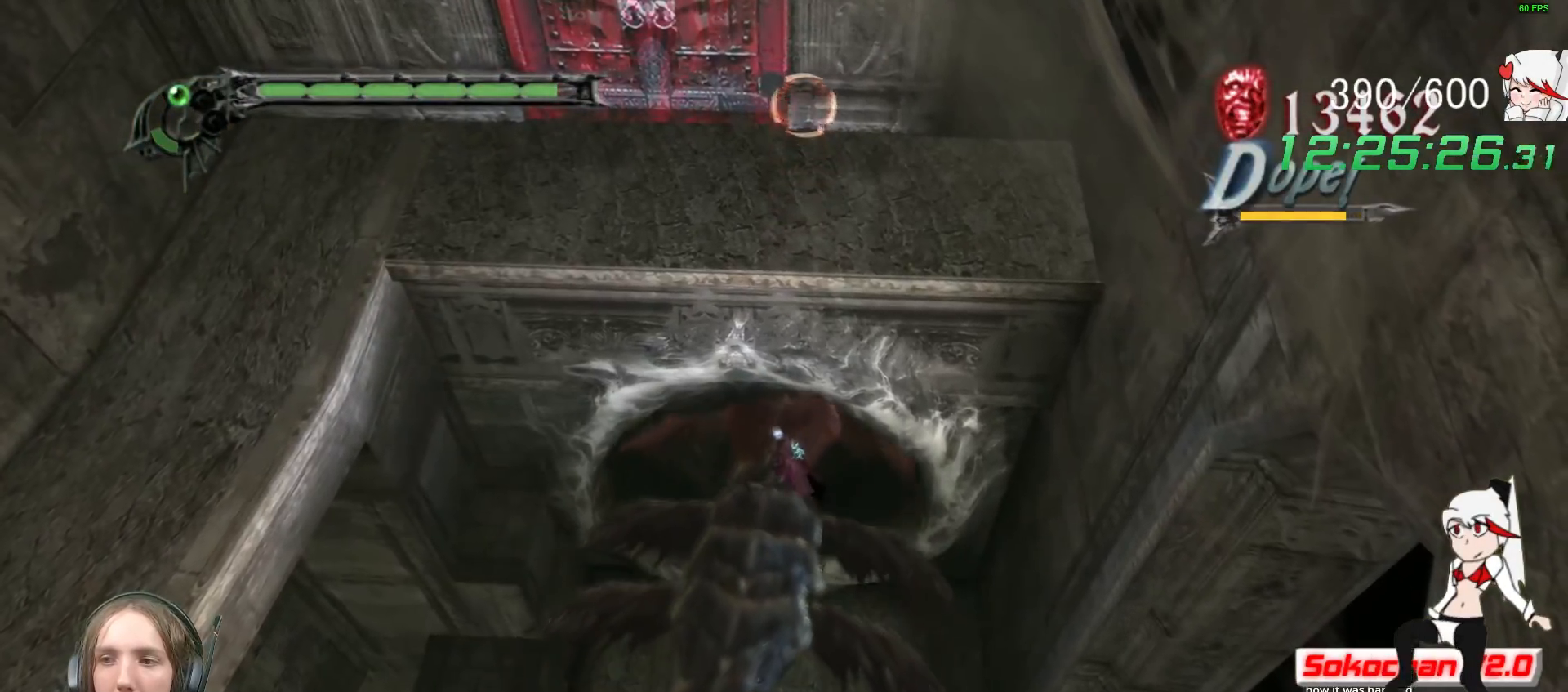
{"dt_ms": 500, "buttons": ["R1"], "left_stick": "up", "right_stick": "center", "events": [[233, "left_stick", "center"], [417, "left_stick", "up"]]}
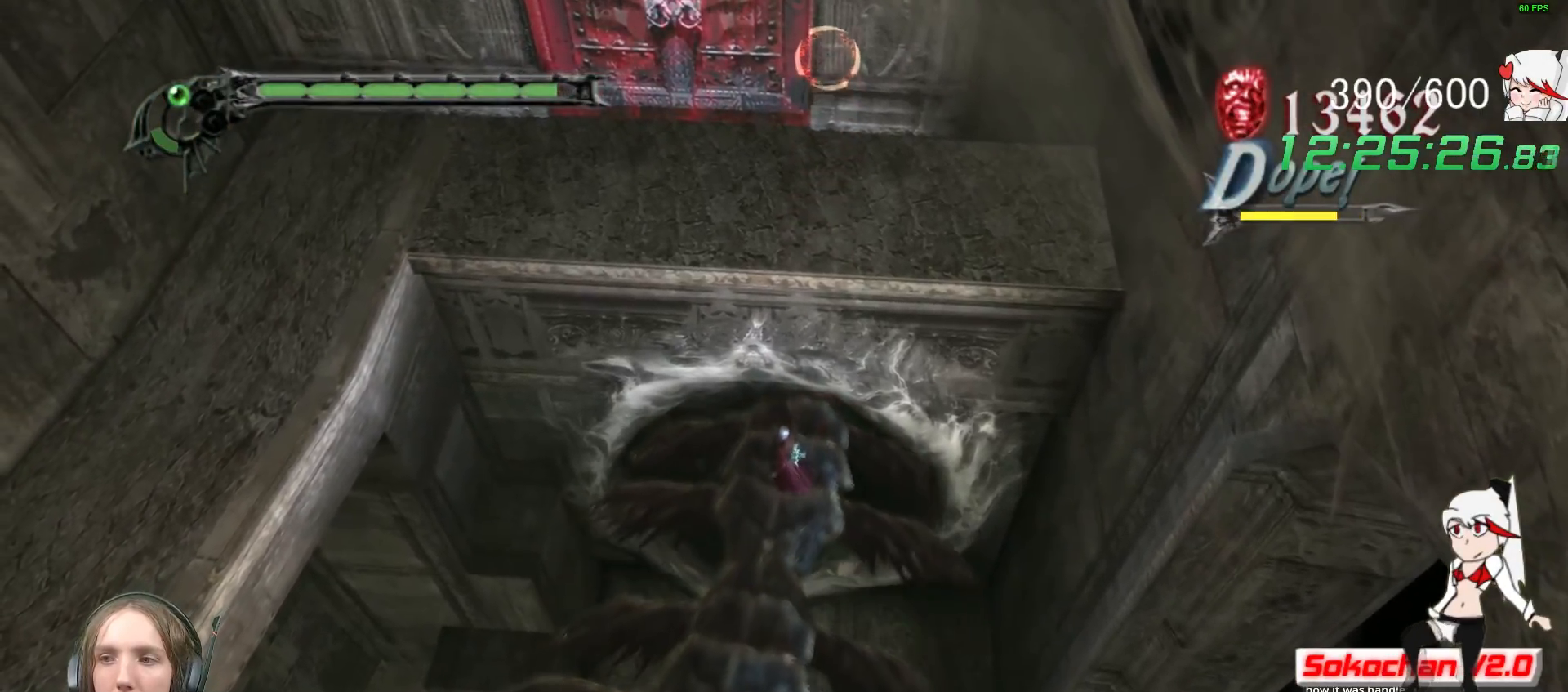
{"dt_ms": 500, "buttons": ["R1"], "left_stick": "center", "right_stick": "center", "events": [[117, "Y", "down"], [233, "Y", "up"], [250, "left_stick", "center"]]}
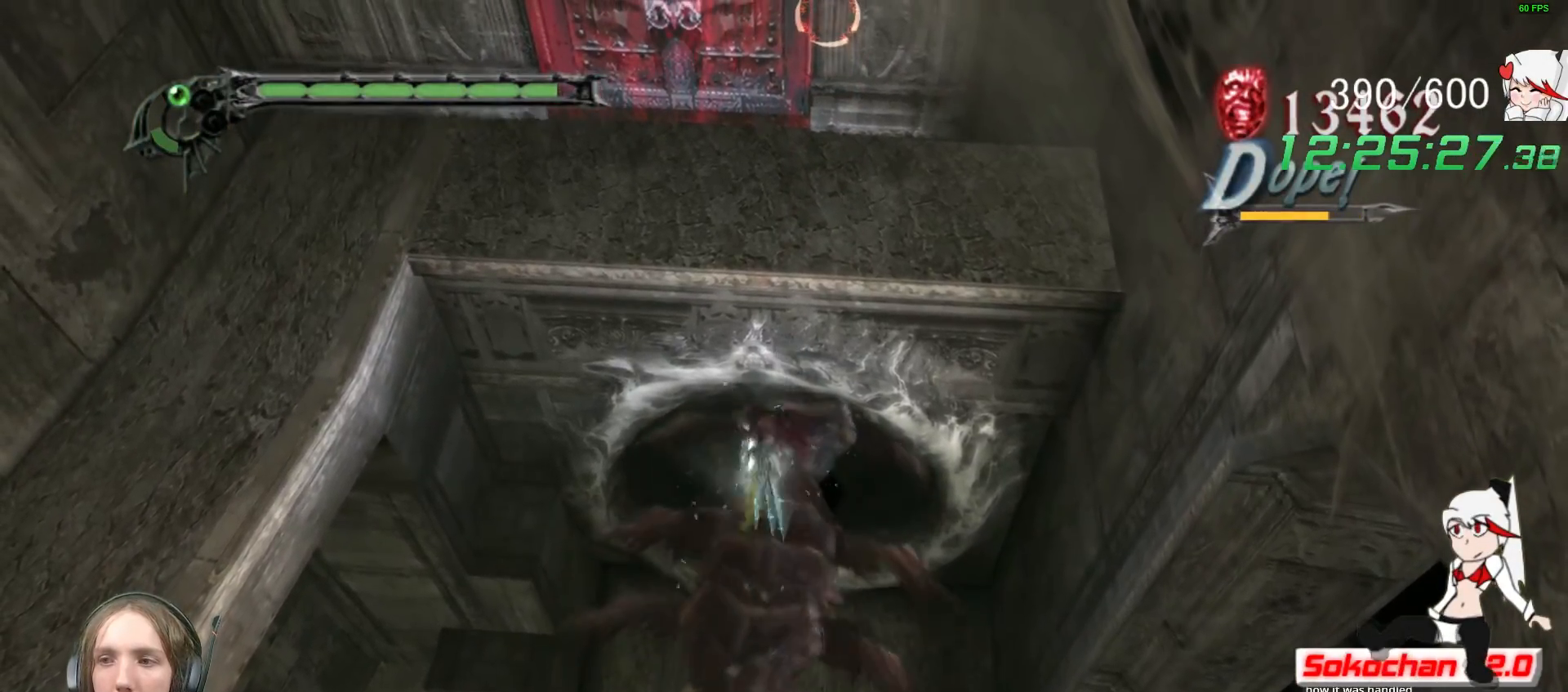
{"dt_ms": 500, "buttons": ["R1"], "left_stick": "center", "right_stick": "center", "events": []}
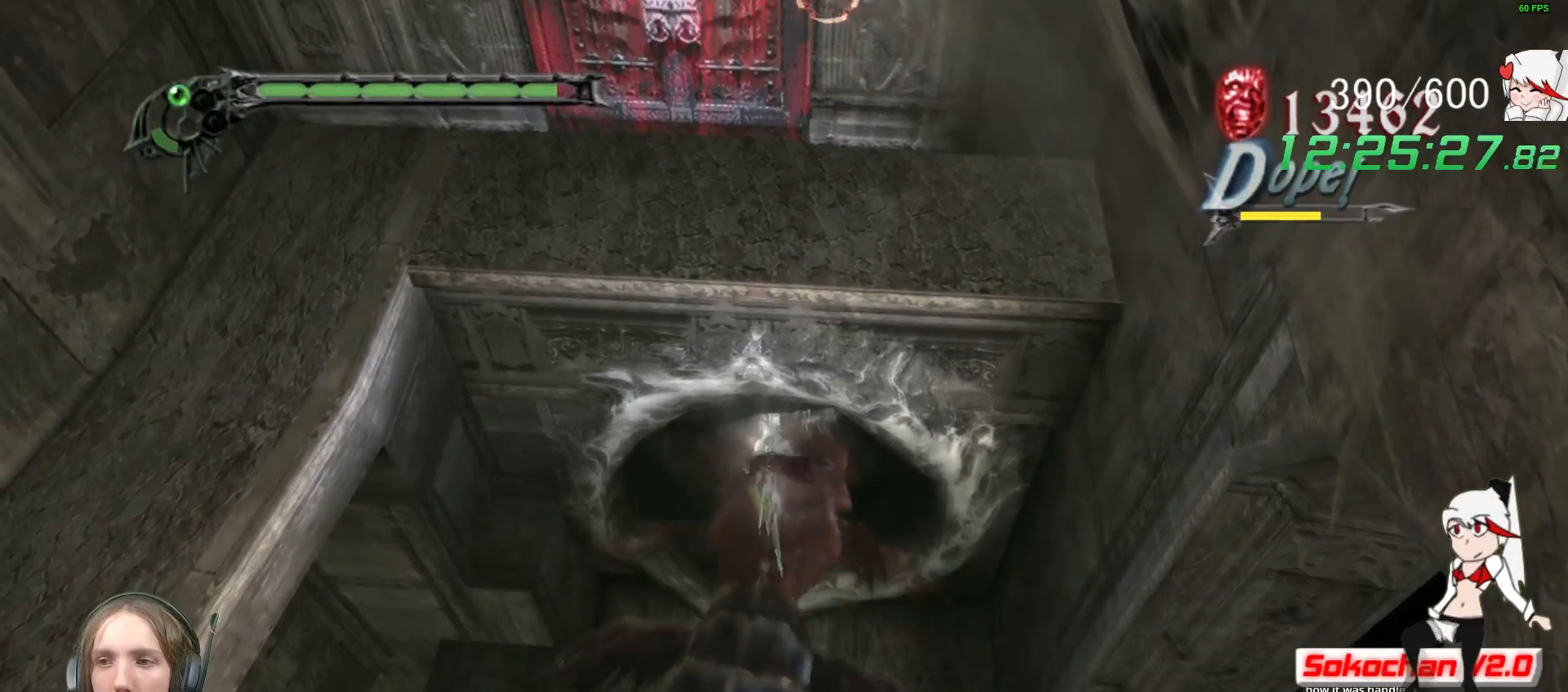
{"dt_ms": 500, "buttons": ["R1"], "left_stick": "left", "right_stick": "center", "events": [[467, "left_stick", "left"]]}
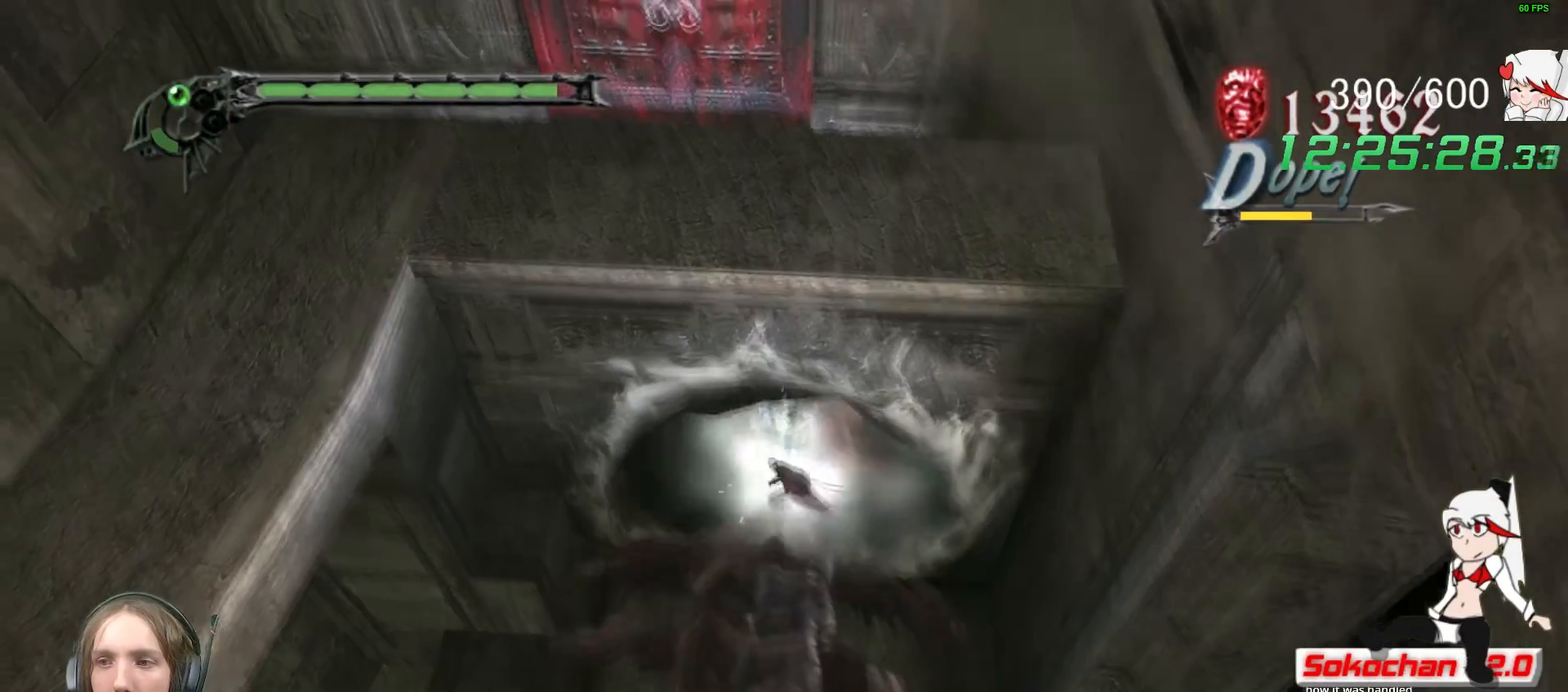
{"dt_ms": 500, "buttons": ["R1"], "left_stick": "left", "right_stick": "center", "events": []}
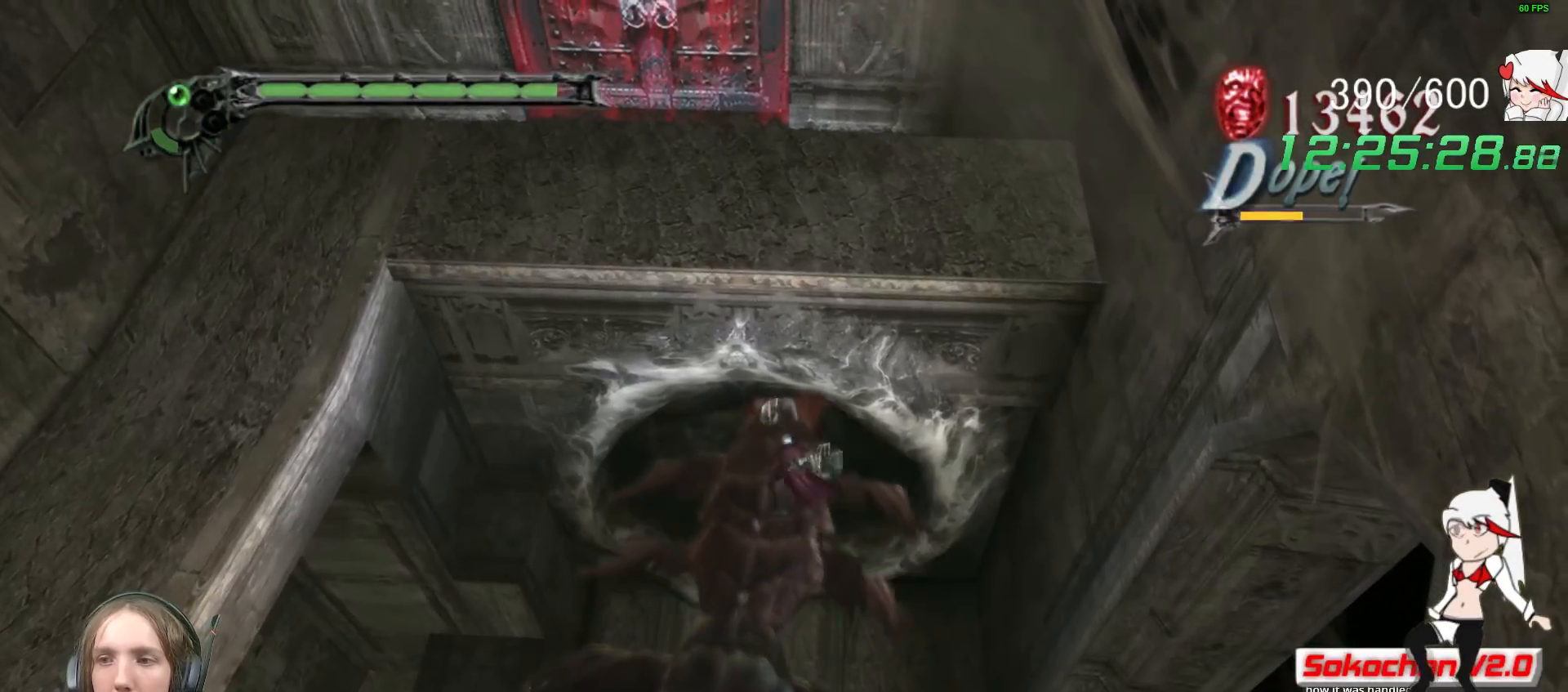
{"dt_ms": 500, "buttons": ["R1"], "left_stick": "up", "right_stick": "center", "events": [[467, "left_stick", "up"]]}
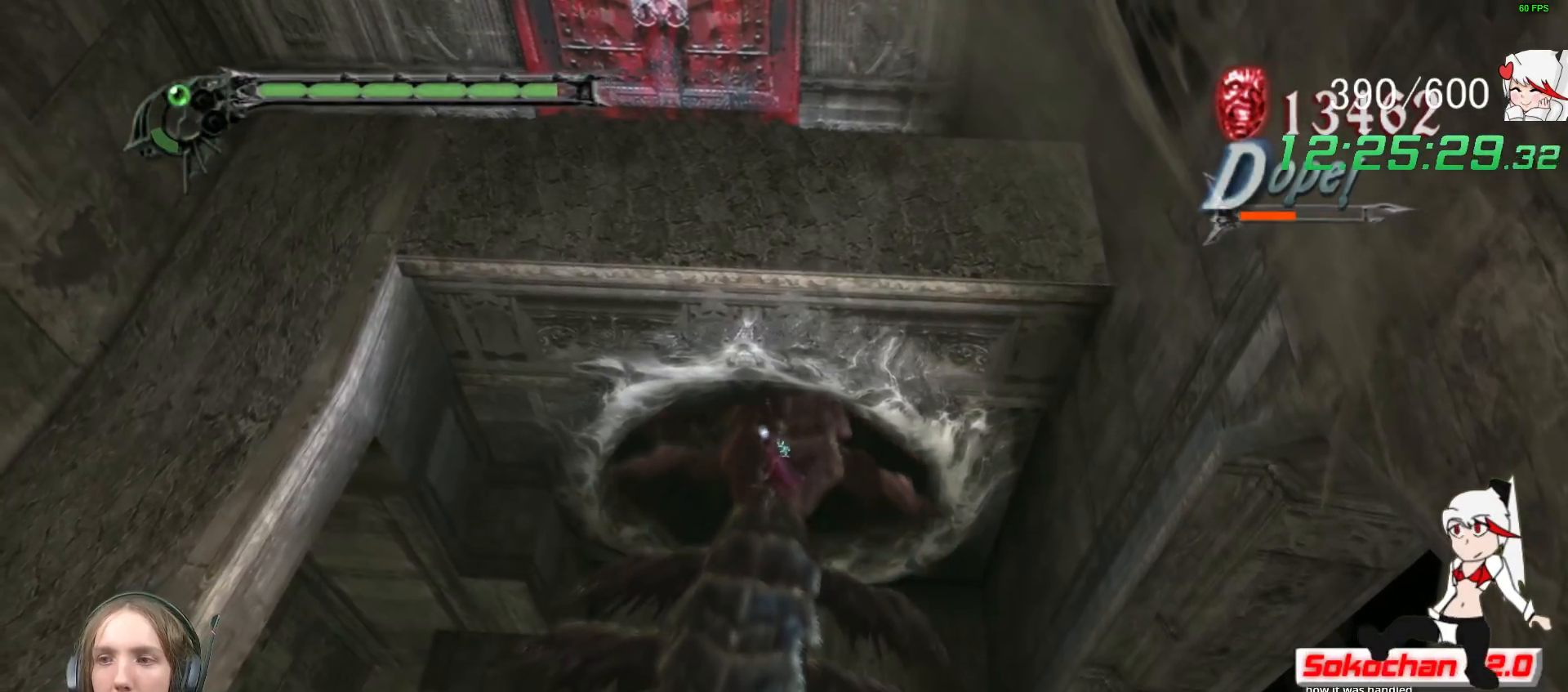
{"dt_ms": 500, "buttons": ["R1"], "left_stick": "center", "right_stick": "center", "events": [[50, "Y", "down"], [167, "Y", "up"], [200, "left_stick", "center"]]}
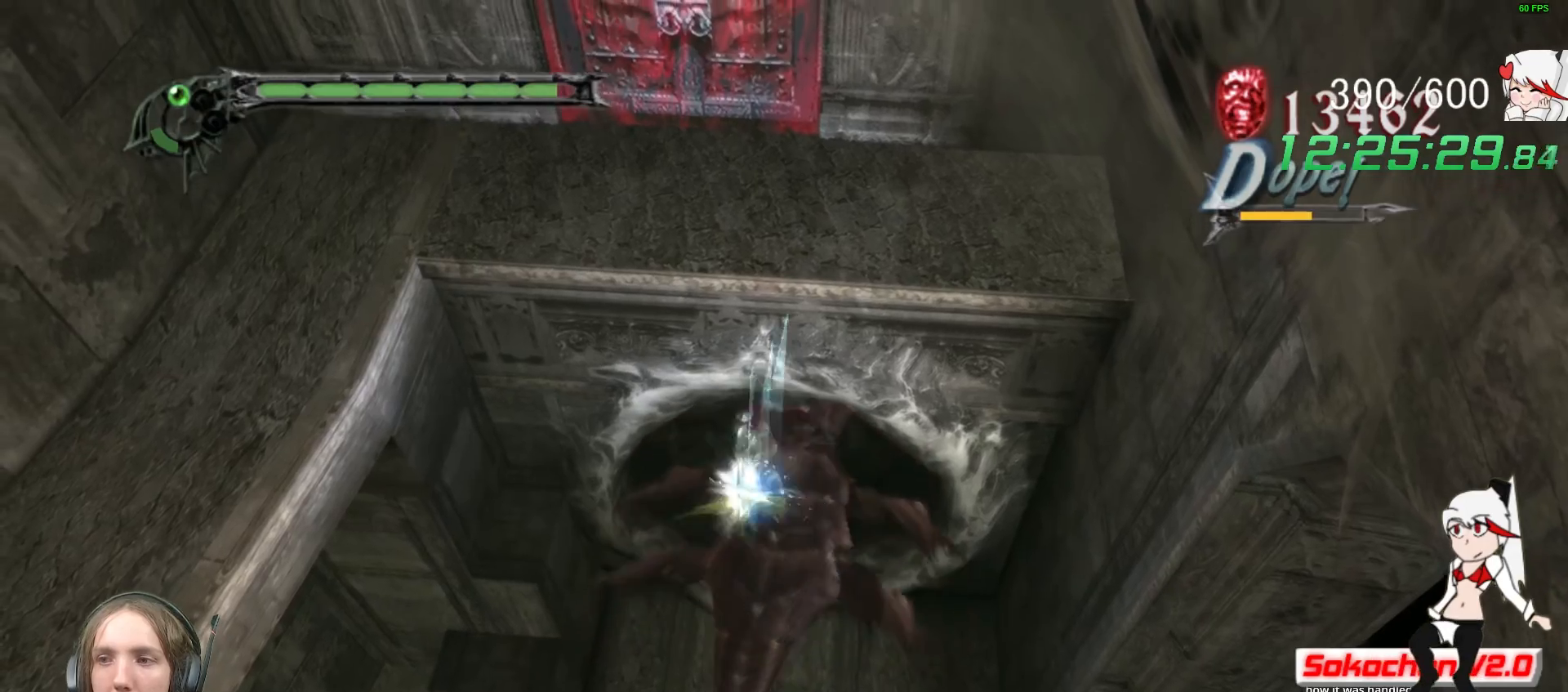
{"dt_ms": 500, "buttons": ["L2", "R1"], "left_stick": "center", "right_stick": "center", "events": [[333, "L2", "down"]]}
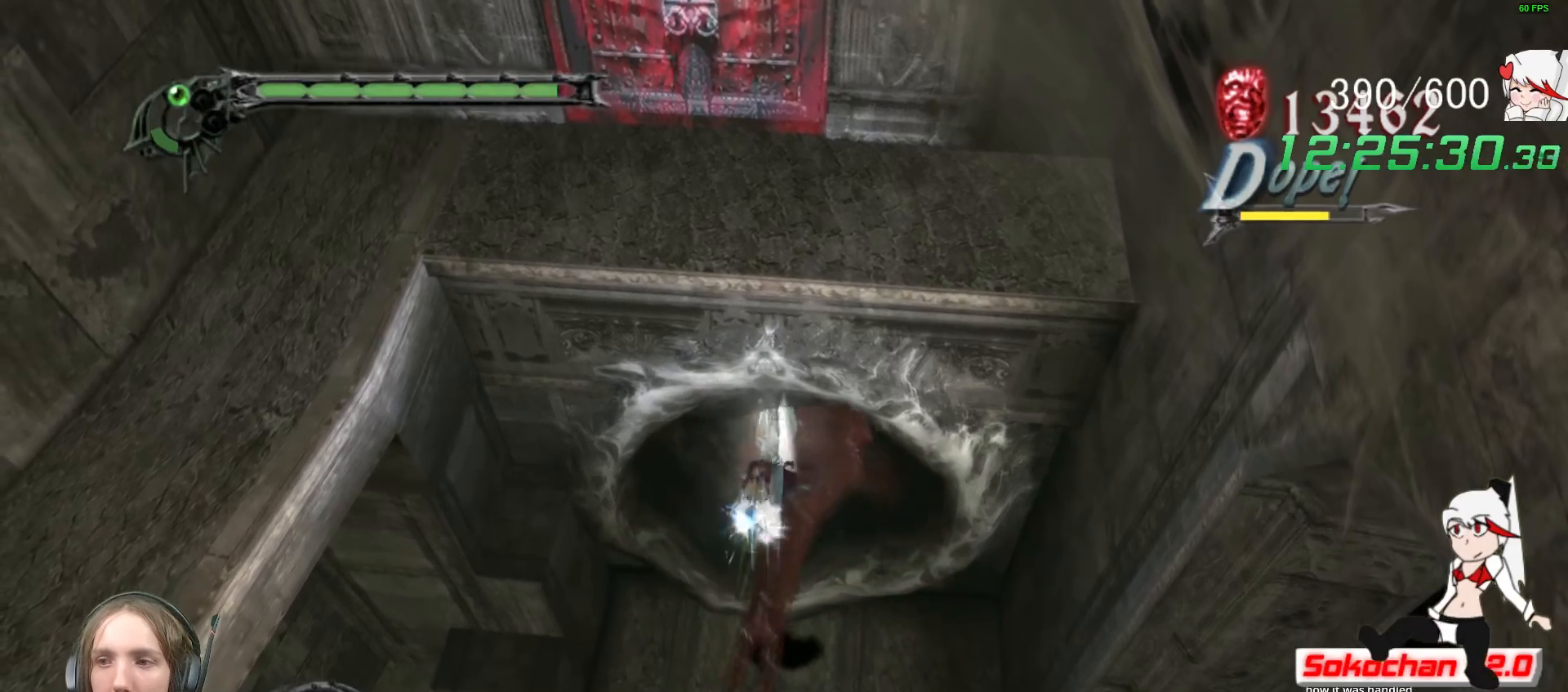
{"dt_ms": 500, "buttons": ["R1"], "left_stick": "center", "right_stick": "center", "events": [[17, "L2", "up"]]}
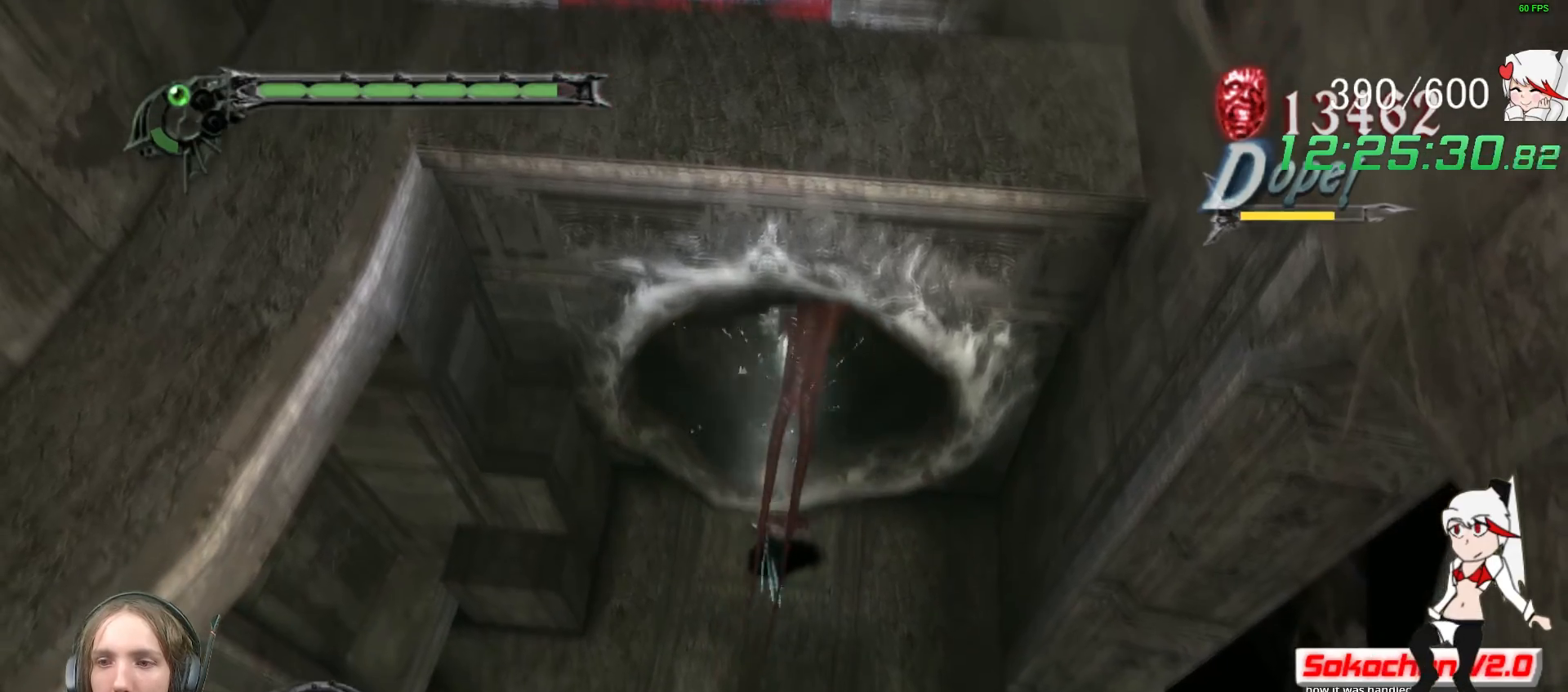
{"dt_ms": 500, "buttons": [], "left_stick": "center", "right_stick": "center", "events": [[100, "R1", "up"]]}
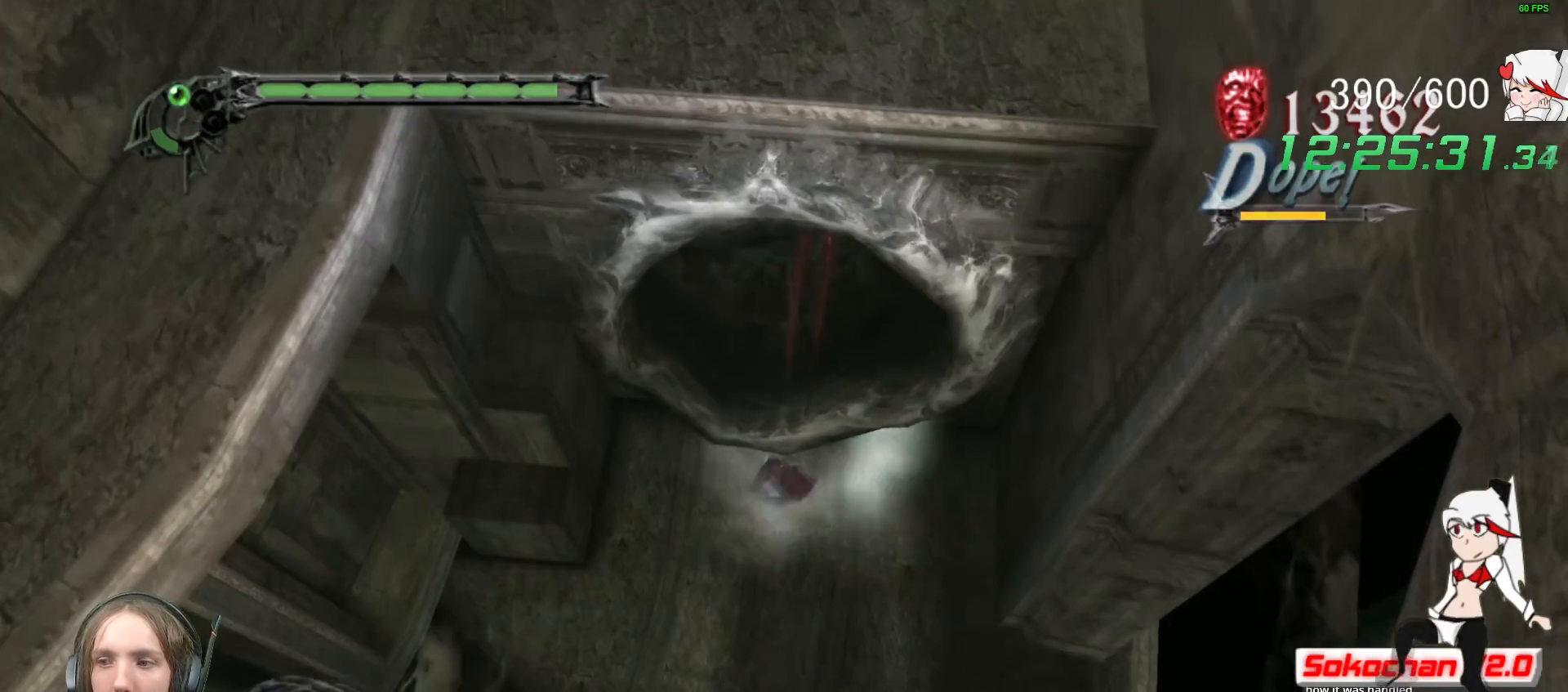
{"dt_ms": 500, "buttons": ["X", "R1"], "left_stick": "left", "right_stick": "center", "events": [[17, "A", "down"], [217, "A", "up"], [233, "left_stick", "left"], [467, "R1", "down"], [500, "X", "down"]]}
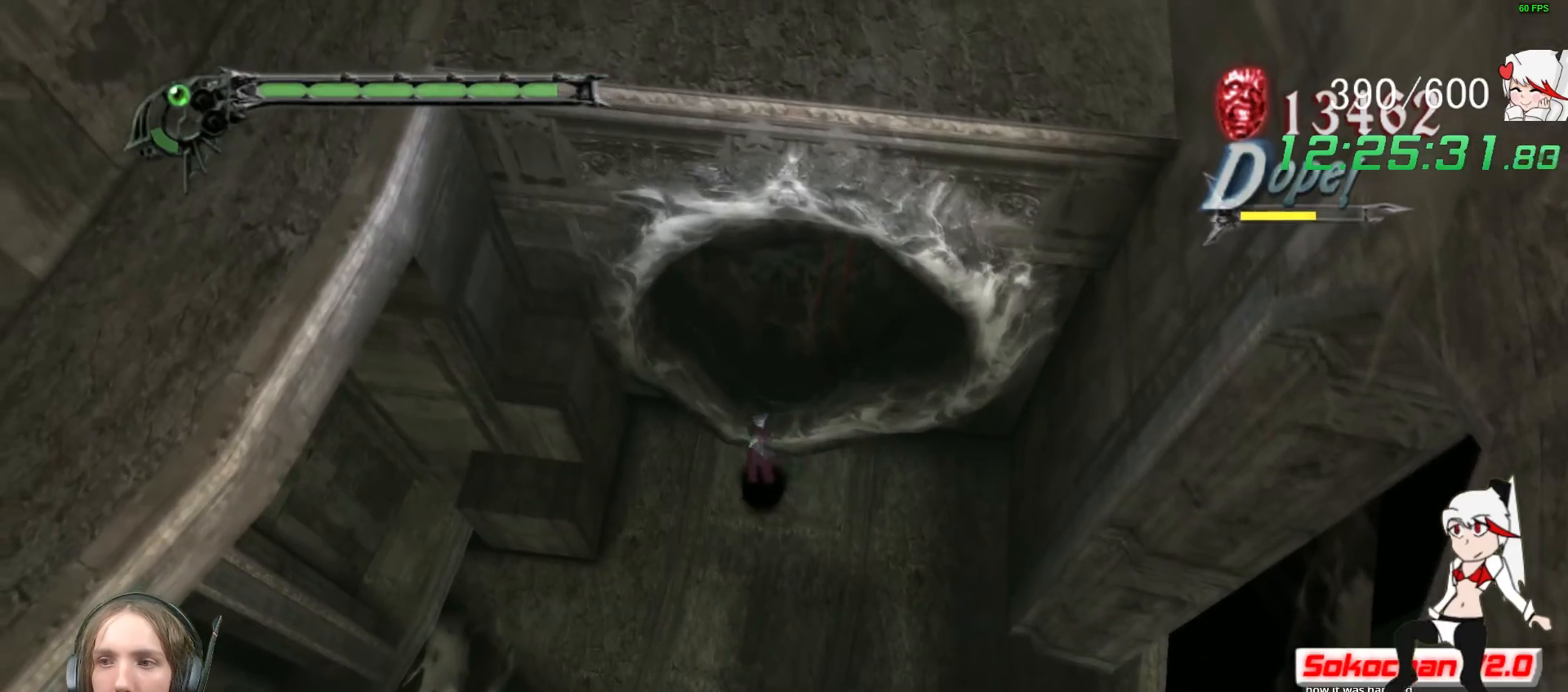
{"dt_ms": 500, "buttons": ["R1"], "left_stick": "left", "right_stick": "center", "events": [[100, "X", "up"], [150, "X", "down"], [217, "X", "up"], [267, "X", "down"], [350, "X", "up"], [417, "X", "down"], [500, "X", "up"]]}
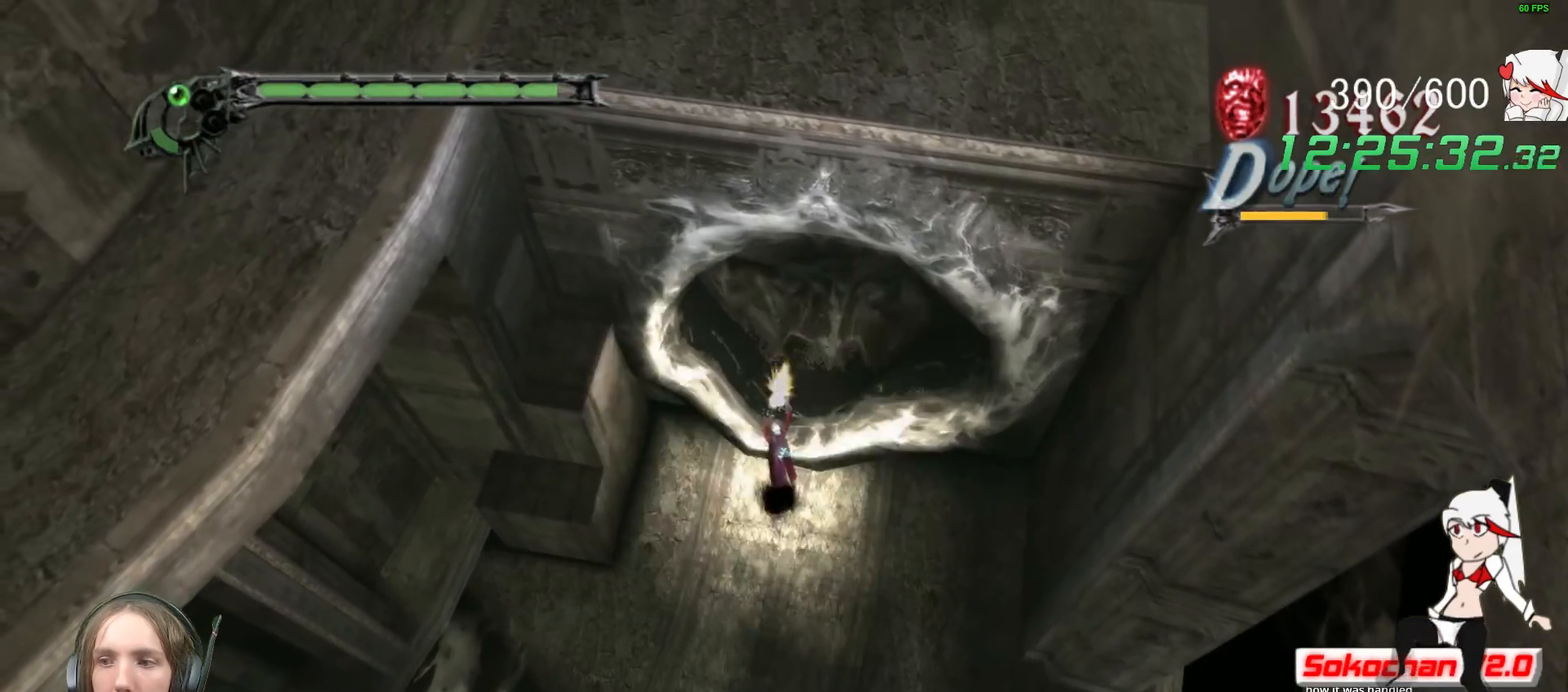
{"dt_ms": 500, "buttons": [], "left_stick": "left", "right_stick": "center", "events": [[33, "X", "down"], [117, "X", "up"], [150, "X", "down"], [217, "R2", "down"], [267, "R1", "up"], [267, "X", "up"], [367, "R2", "up"]]}
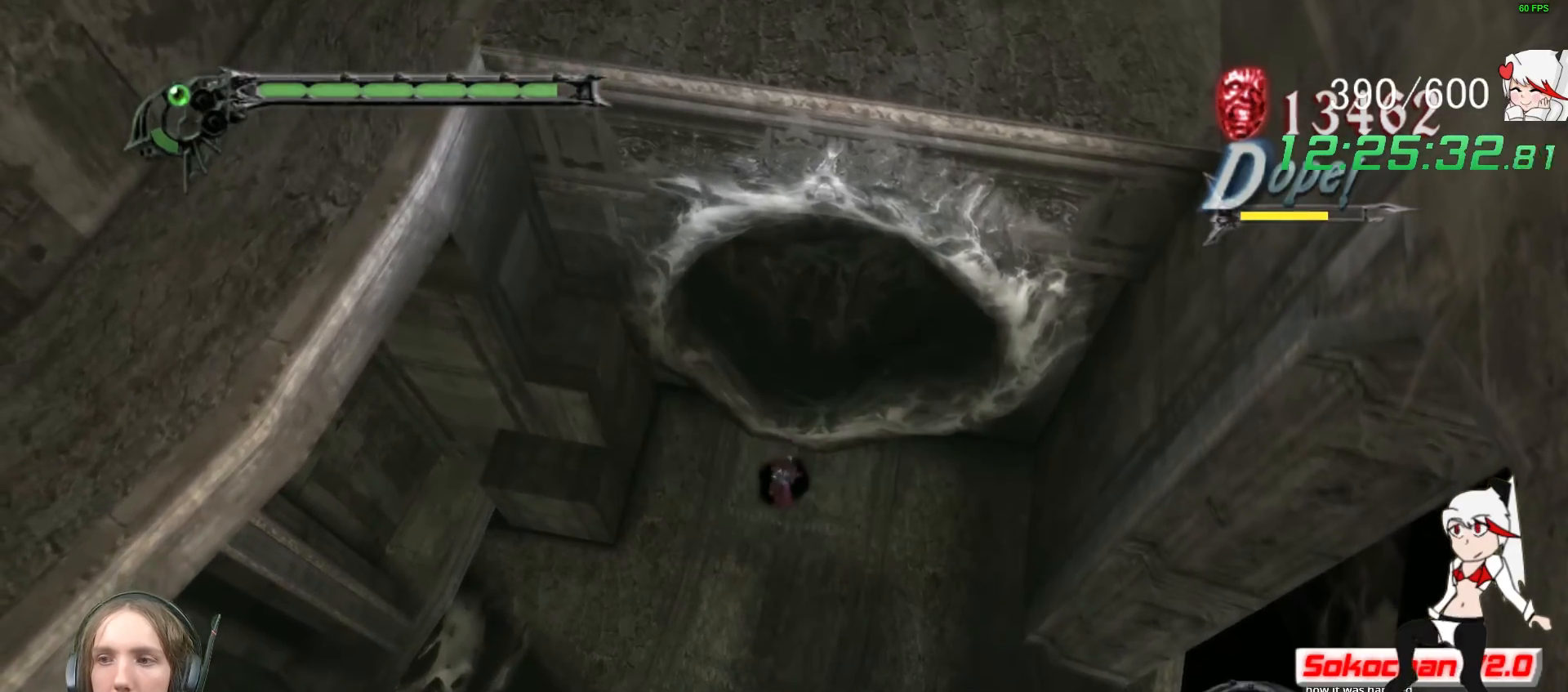
{"dt_ms": 500, "buttons": [], "left_stick": "up-left", "right_stick": "center", "events": [[350, "left_stick", "up-left"]]}
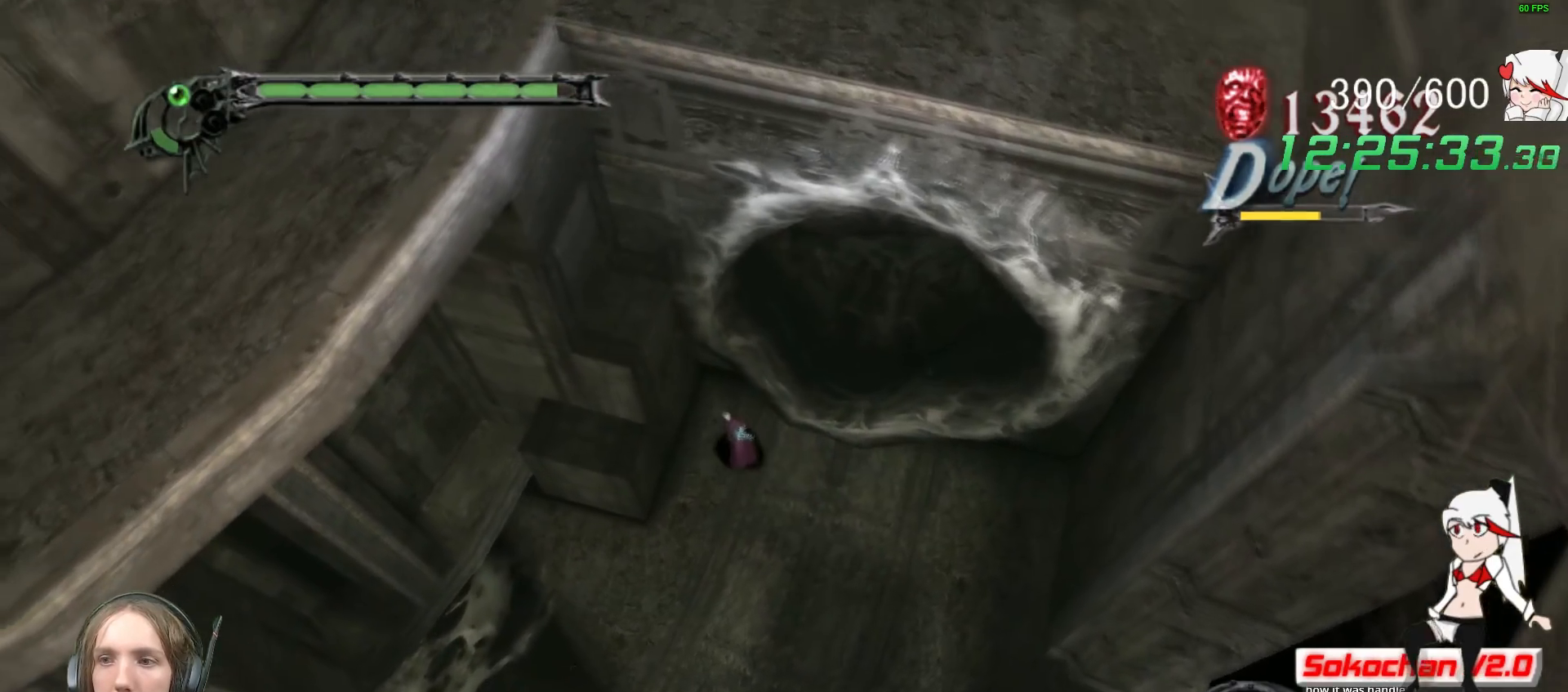
{"dt_ms": 500, "buttons": [], "left_stick": "up-left", "right_stick": "center", "events": [[133, "left_stick", "left"], [317, "left_stick", "up-left"]]}
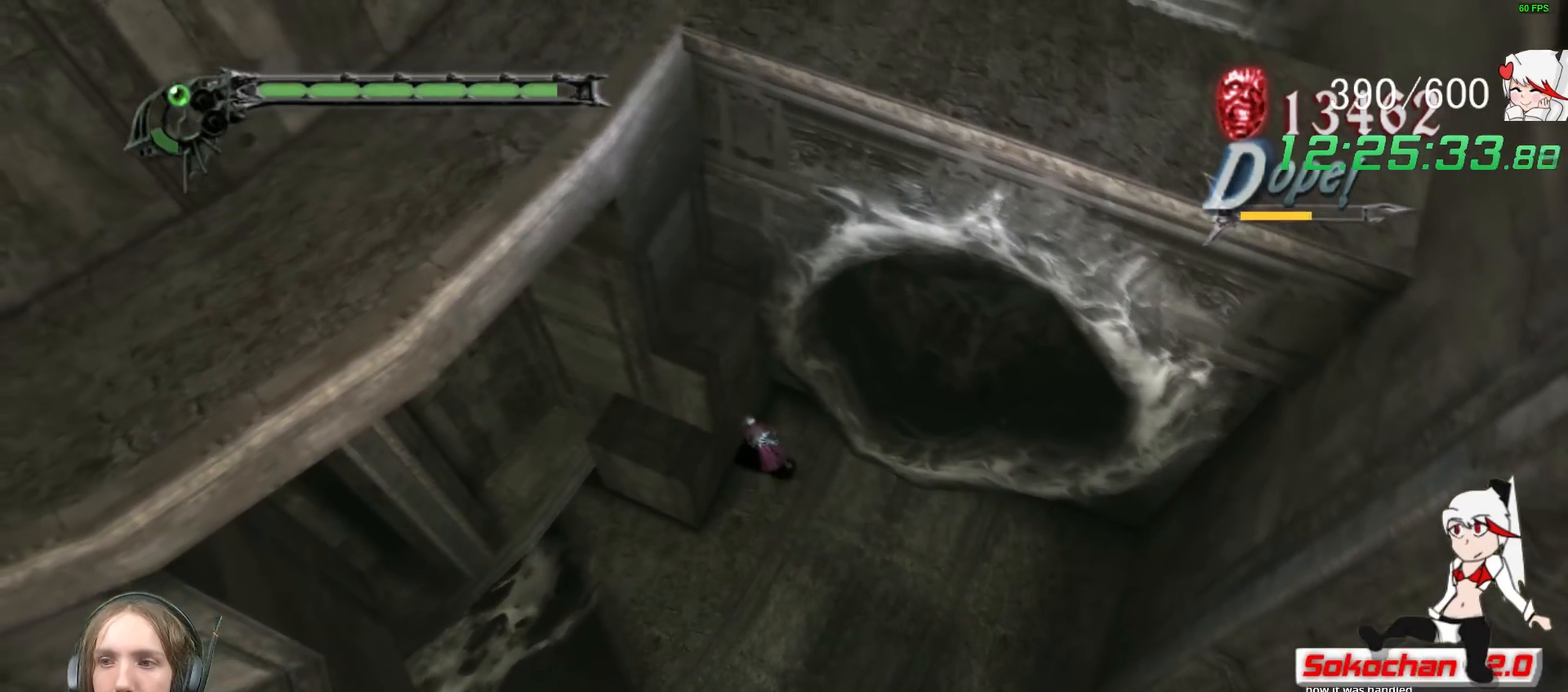
{"dt_ms": 500, "buttons": [], "left_stick": "up-left", "right_stick": "center", "events": []}
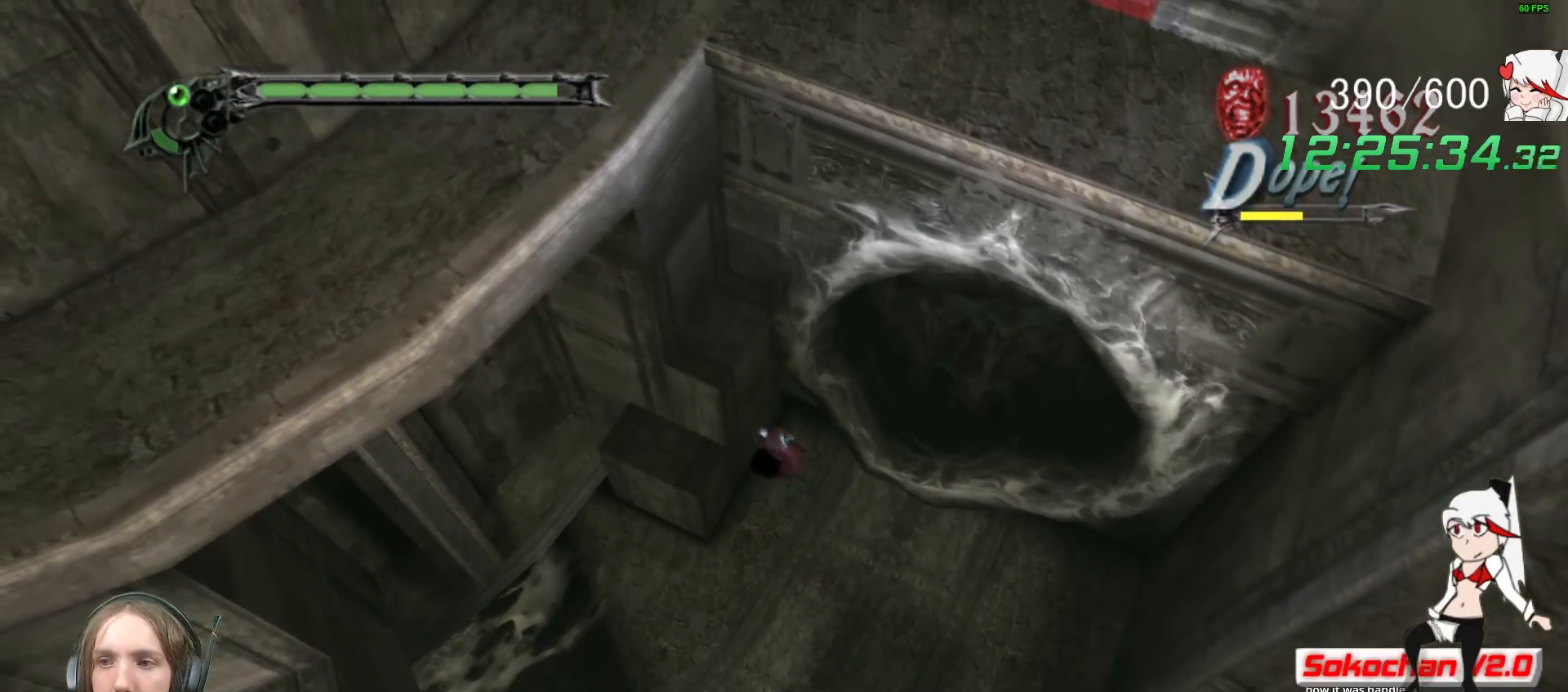
{"dt_ms": 500, "buttons": ["A"], "left_stick": "up-left", "right_stick": "center", "events": [[367, "A", "down"]]}
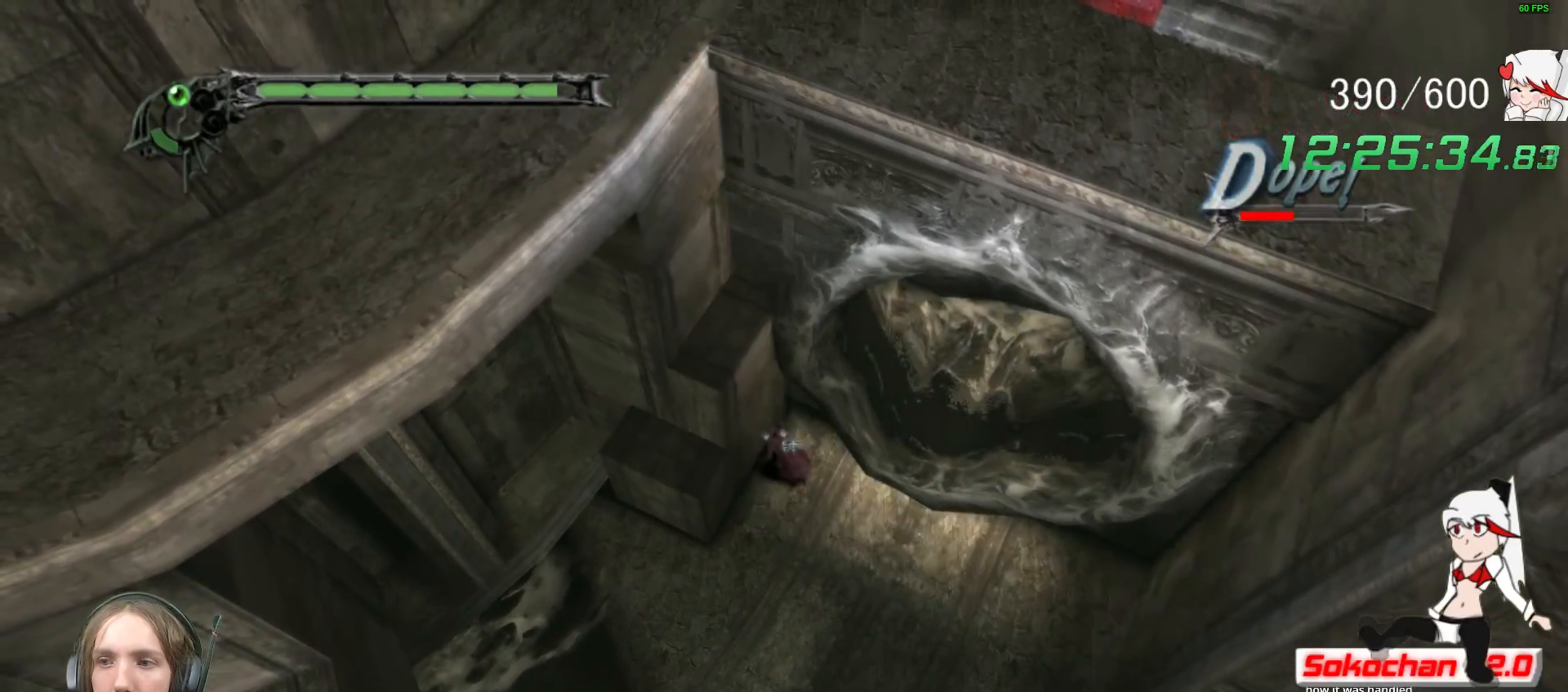
{"dt_ms": 500, "buttons": ["A"], "left_stick": "down-right", "right_stick": "center", "events": [[100, "left_stick", "down-right"], [133, "A", "up"], [233, "A", "down"]]}
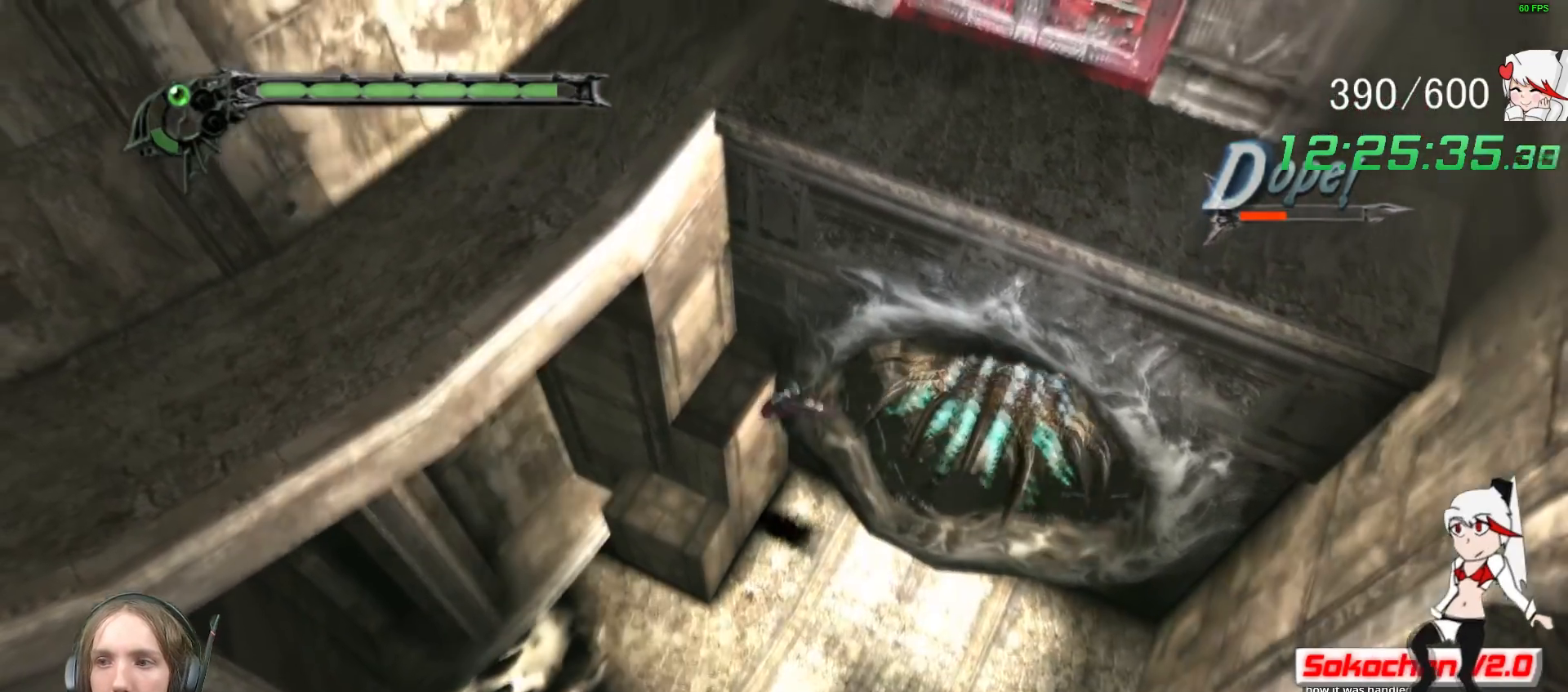
{"dt_ms": 500, "buttons": [], "left_stick": "down-left", "right_stick": "center", "events": [[233, "A", "up"], [300, "left_stick", "down-left"]]}
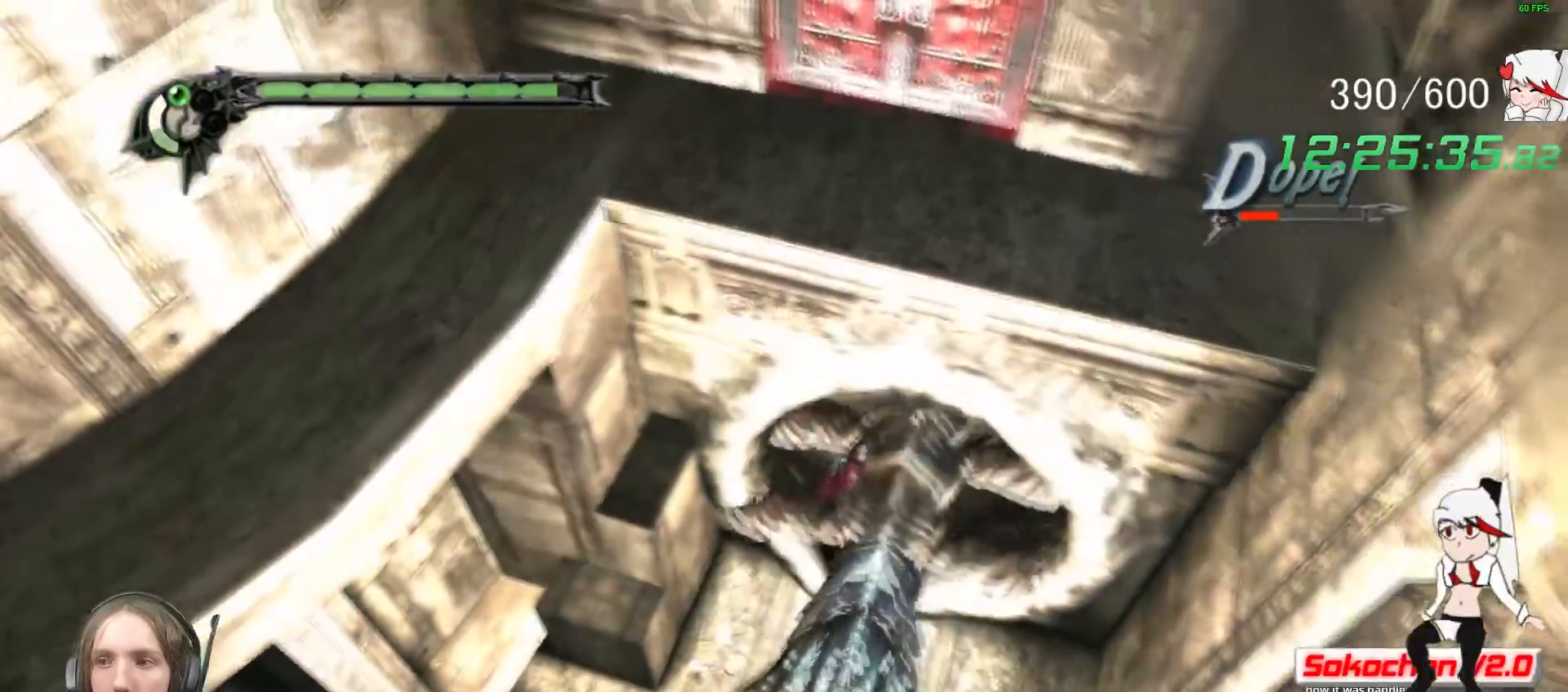
{"dt_ms": 500, "buttons": [], "left_stick": "down-left", "right_stick": "center", "events": [[17, "L2", "down"], [83, "L2", "up"], [167, "R2", "down"], [183, "L2", "down"], [233, "L2", "up"], [233, "R2", "up"]]}
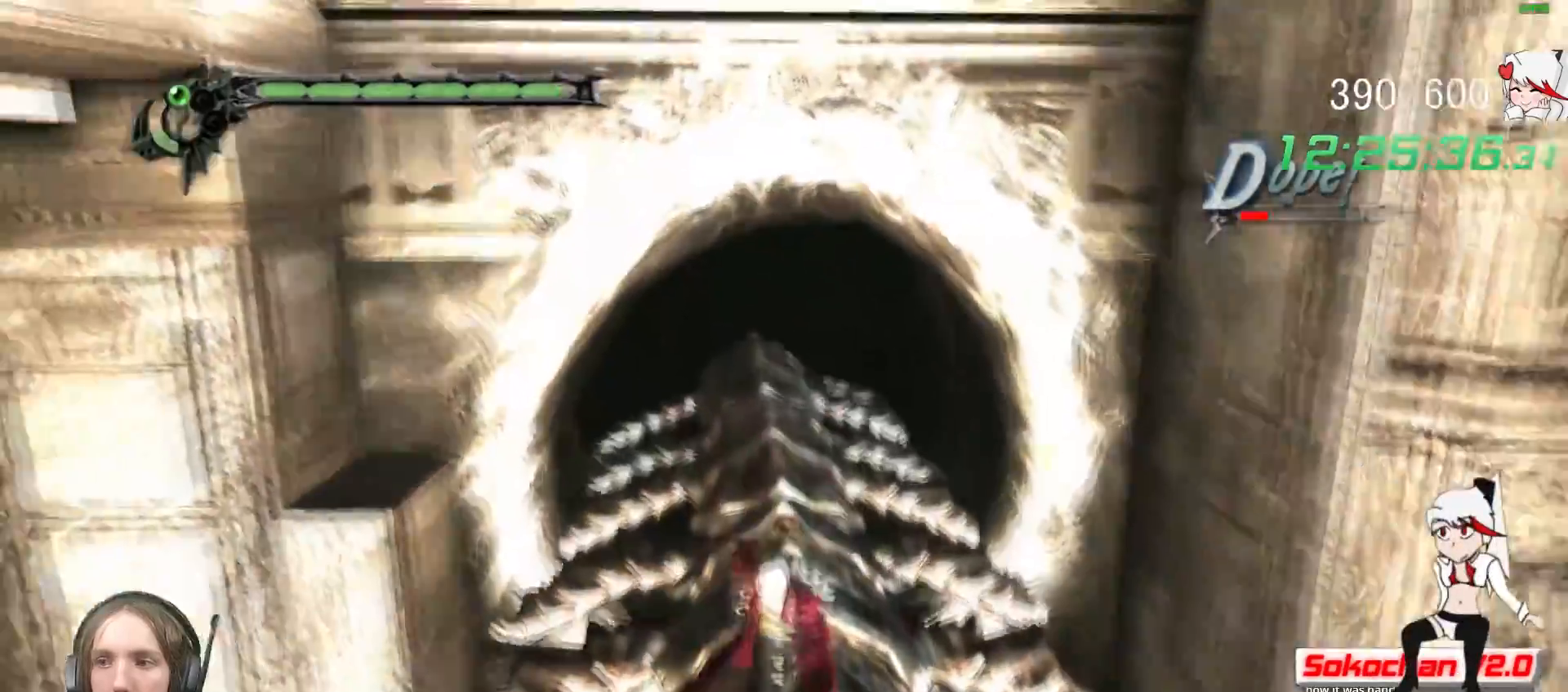
{"dt_ms": 500, "buttons": ["Y", "R1"], "left_stick": "center", "right_stick": "center", "events": [[67, "left_stick", "down"], [300, "Y", "down"], [367, "left_stick", "center"], [417, "Y", "up"], [450, "R1", "down"], [483, "Y", "down"]]}
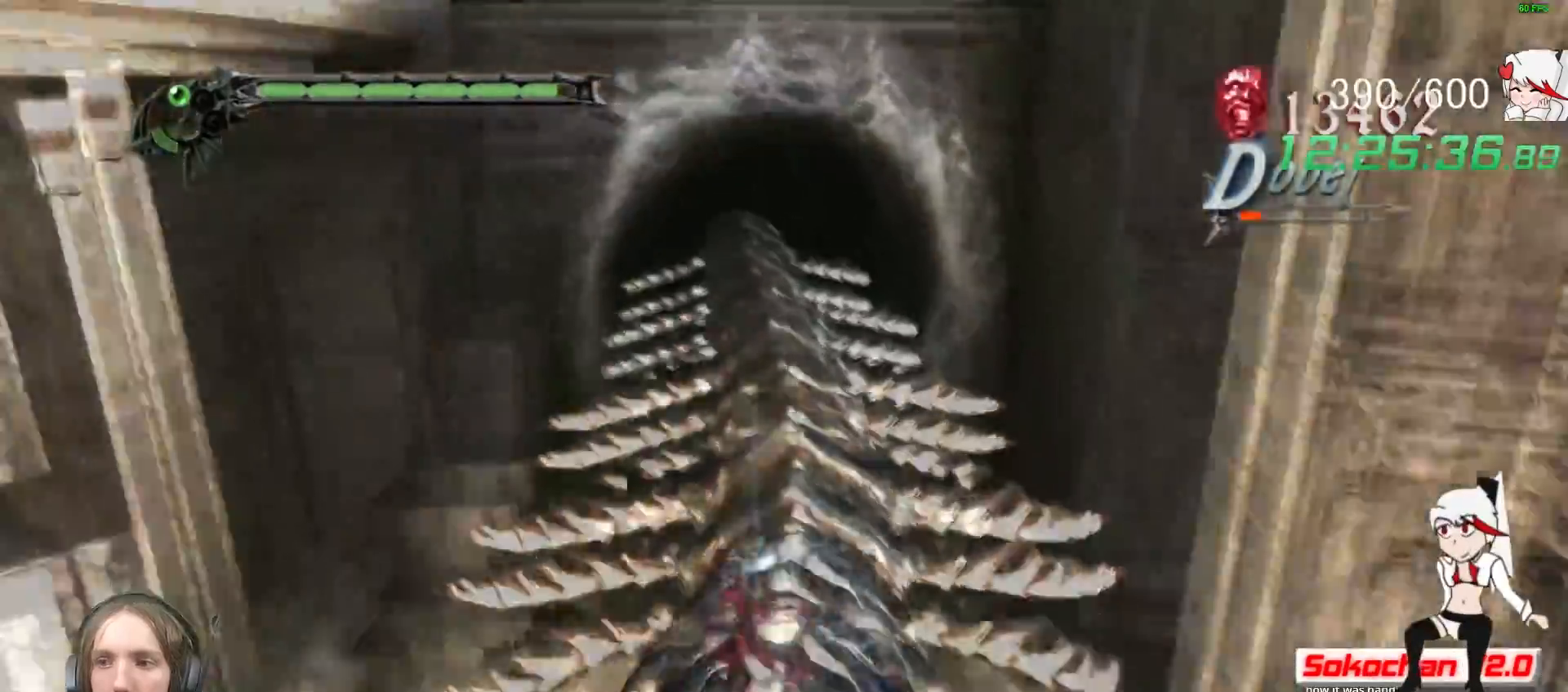
{"dt_ms": 500, "buttons": ["Y", "R1"], "left_stick": "center", "right_stick": "center", "events": [[83, "Y", "up"], [133, "Y", "down"], [233, "Y", "up"], [267, "Y", "down"], [367, "X", "down"], [400, "Y", "up"], [433, "X", "up"], [467, "Y", "down"]]}
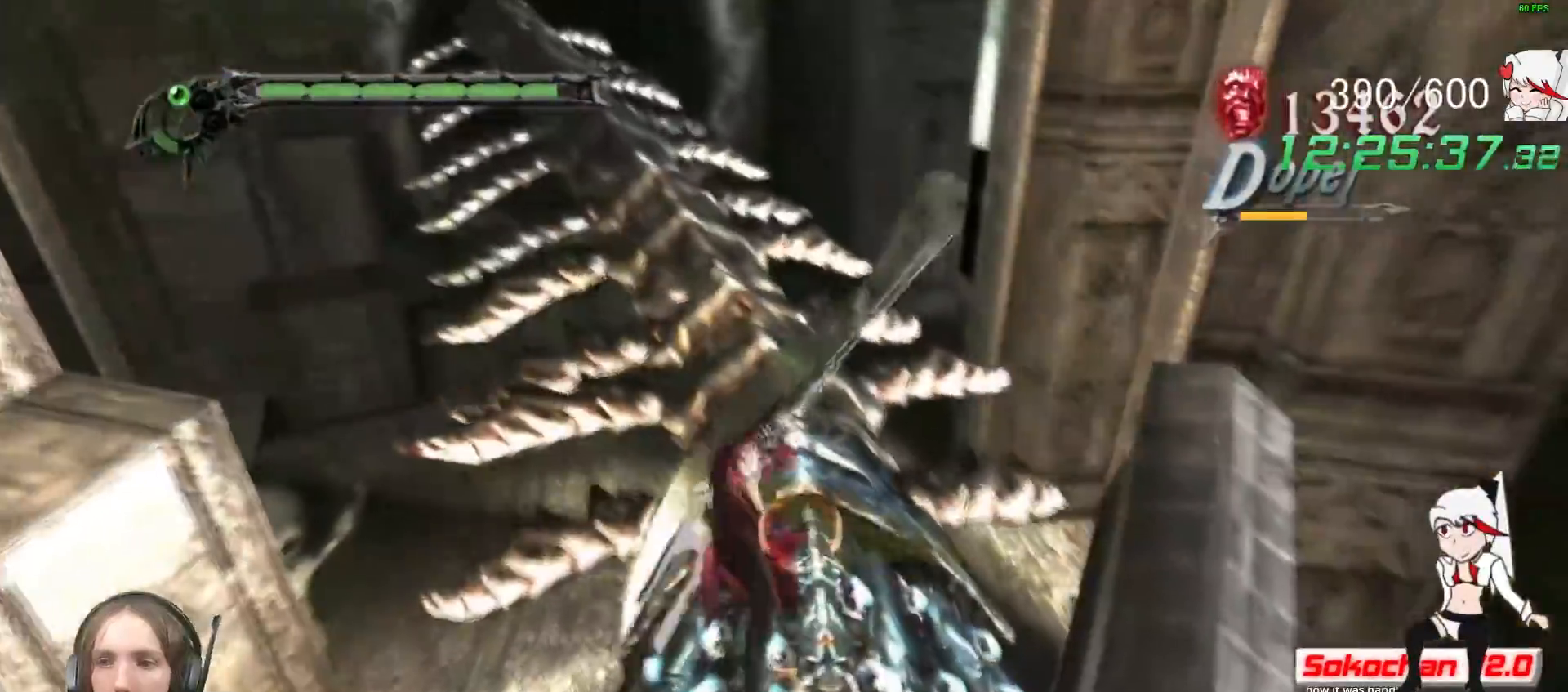
{"dt_ms": 500, "buttons": ["R1"], "left_stick": "down-right", "right_stick": "center", "events": [[67, "Y", "up"], [117, "Y", "down"], [217, "Y", "up"], [433, "left_stick", "down-right"]]}
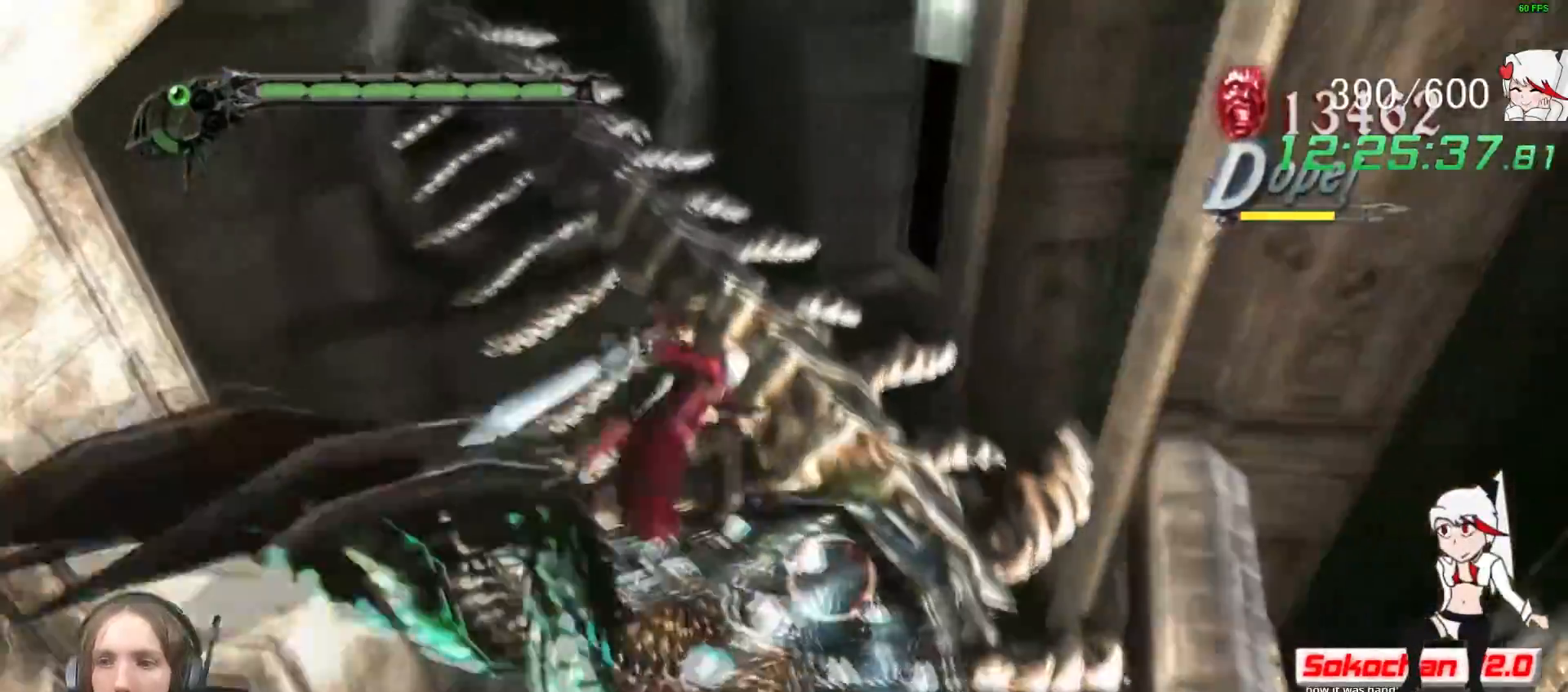
{"dt_ms": 1000, "buttons": ["R1"], "left_stick": "down-right", "right_stick": "center"}
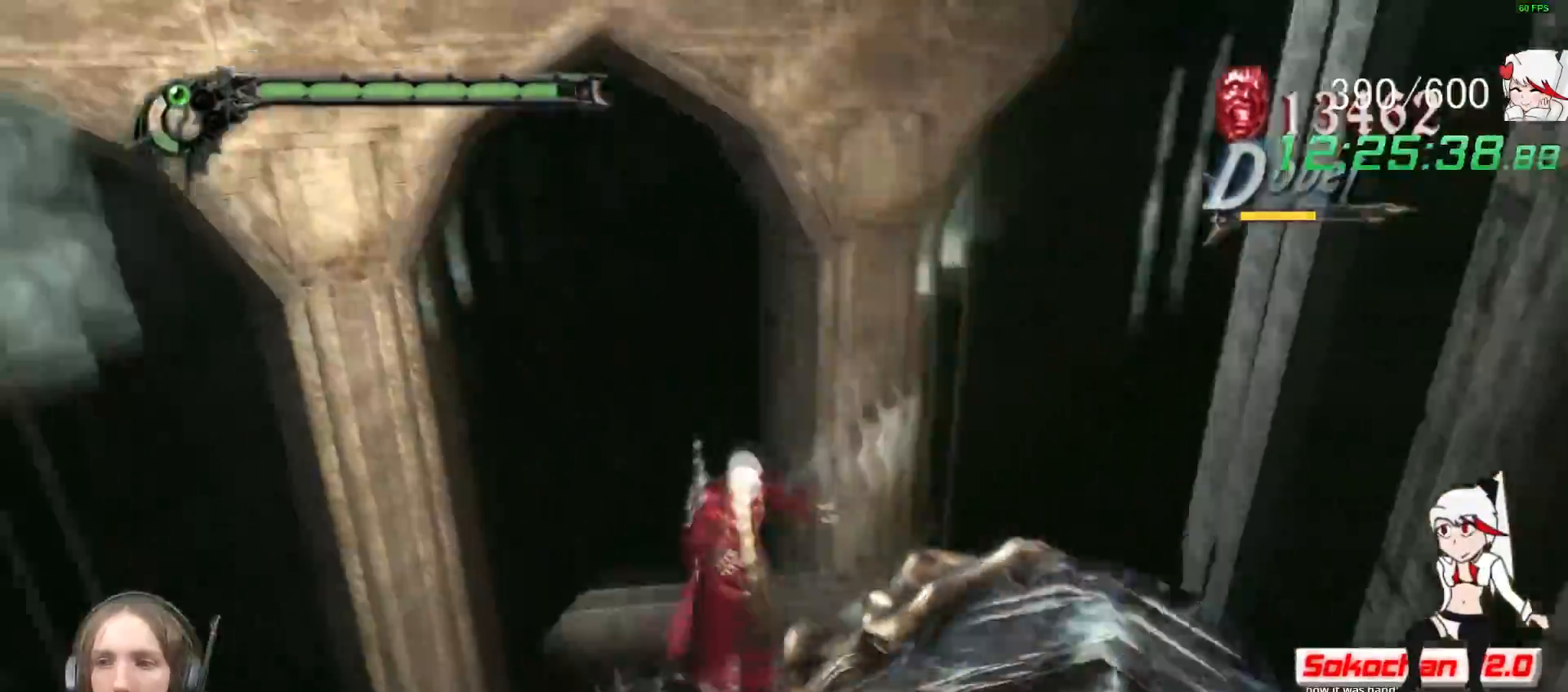
{"dt_ms": 500, "buttons": ["A", "R1"], "left_stick": "up", "right_stick": "center", "events": [[233, "A", "down"], [300, "left_stick", "up-right"], [367, "left_stick", "up"]]}
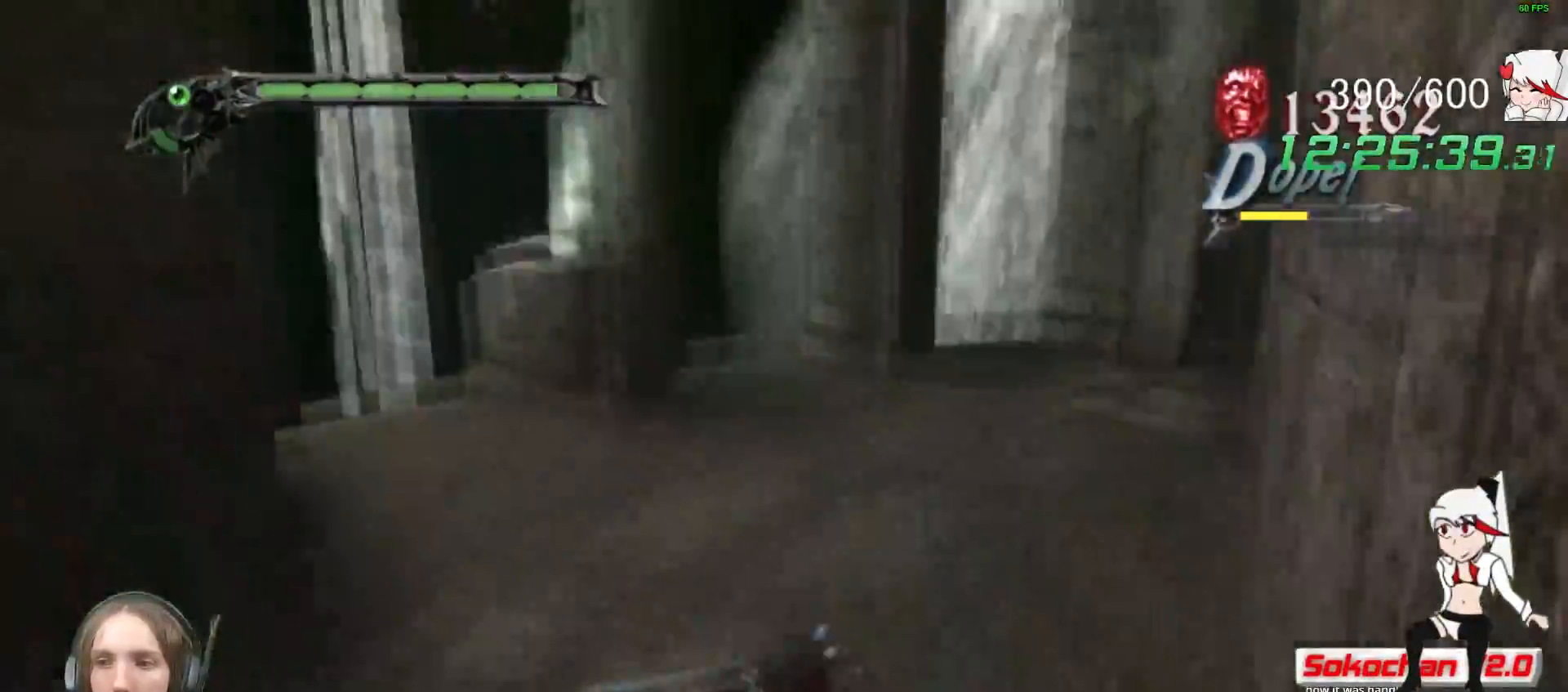
{"dt_ms": 500, "buttons": [], "left_stick": "up-right", "right_stick": "center", "events": [[133, "R1", "up"], [150, "A", "up"], [167, "left_stick", "down-right"], [433, "left_stick", "up-right"]]}
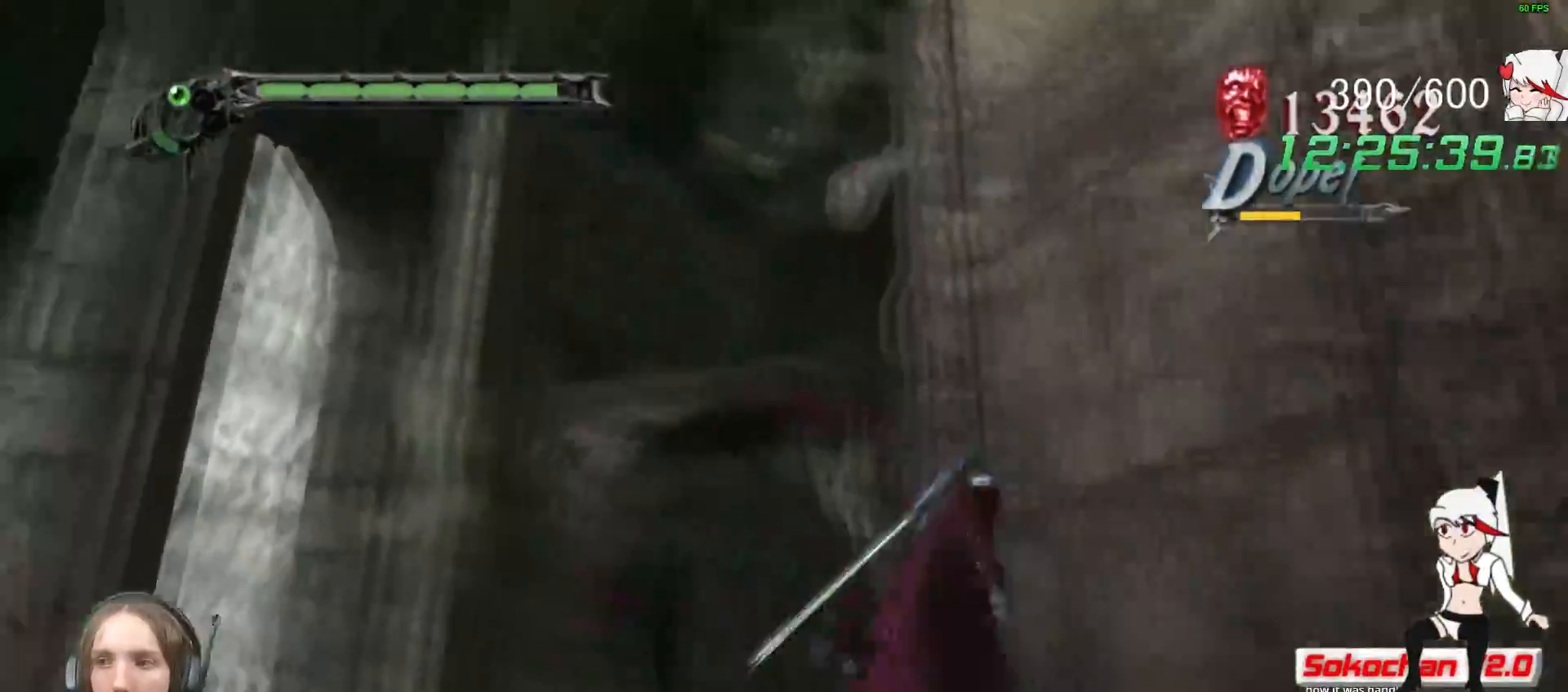
{"dt_ms": 500, "buttons": [], "left_stick": "up-right", "right_stick": "center", "events": [[17, "A", "down"], [333, "A", "up"], [383, "A", "down"], [500, "A", "up"]]}